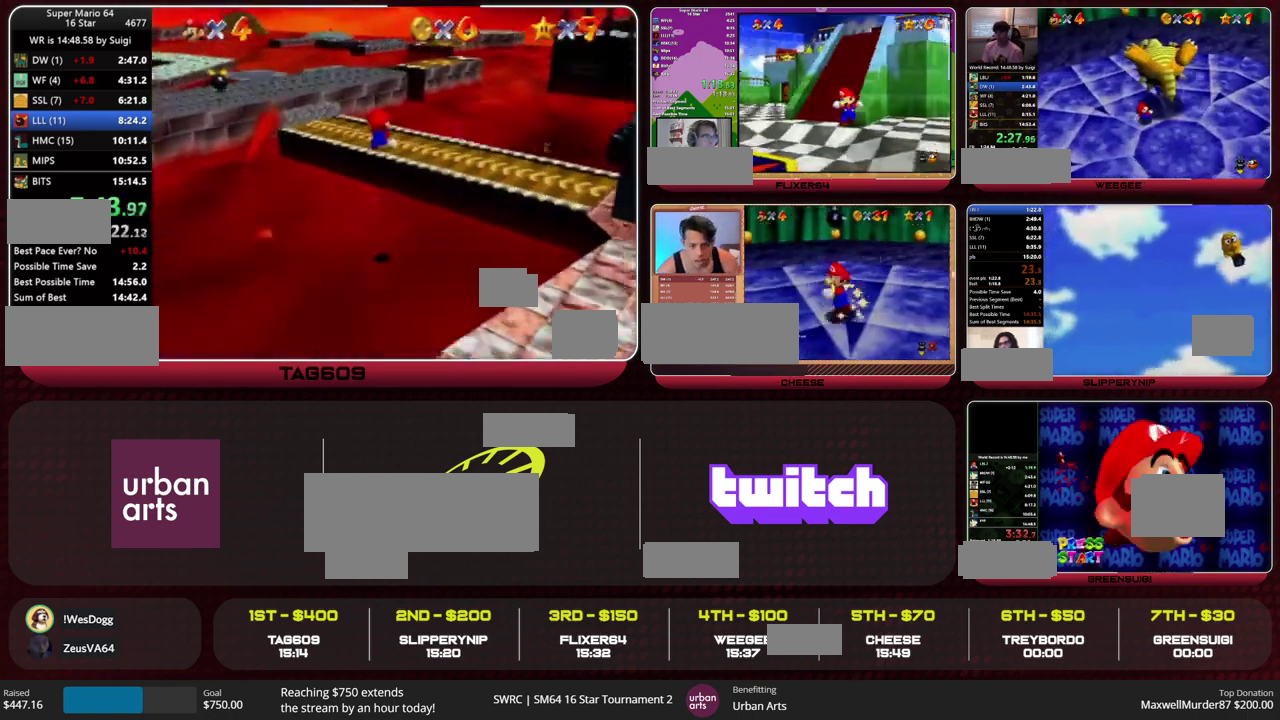
Gameplay with a controller (Nintendo layout); each line is a JSON object with the inputs held at the frame after it. "events" lists button and stick changes between this image and that frame as [ms after this image, input, new state], when the widget could be followed in between. This overlay highlights the sticks when they move; stick clicks (L3) are not distinguishable. Not read: L3 R3.
{"buttons": [], "left_stick": "up", "events": [[33, "left_stick", "up-left"], [467, "left_stick", "up"]]}
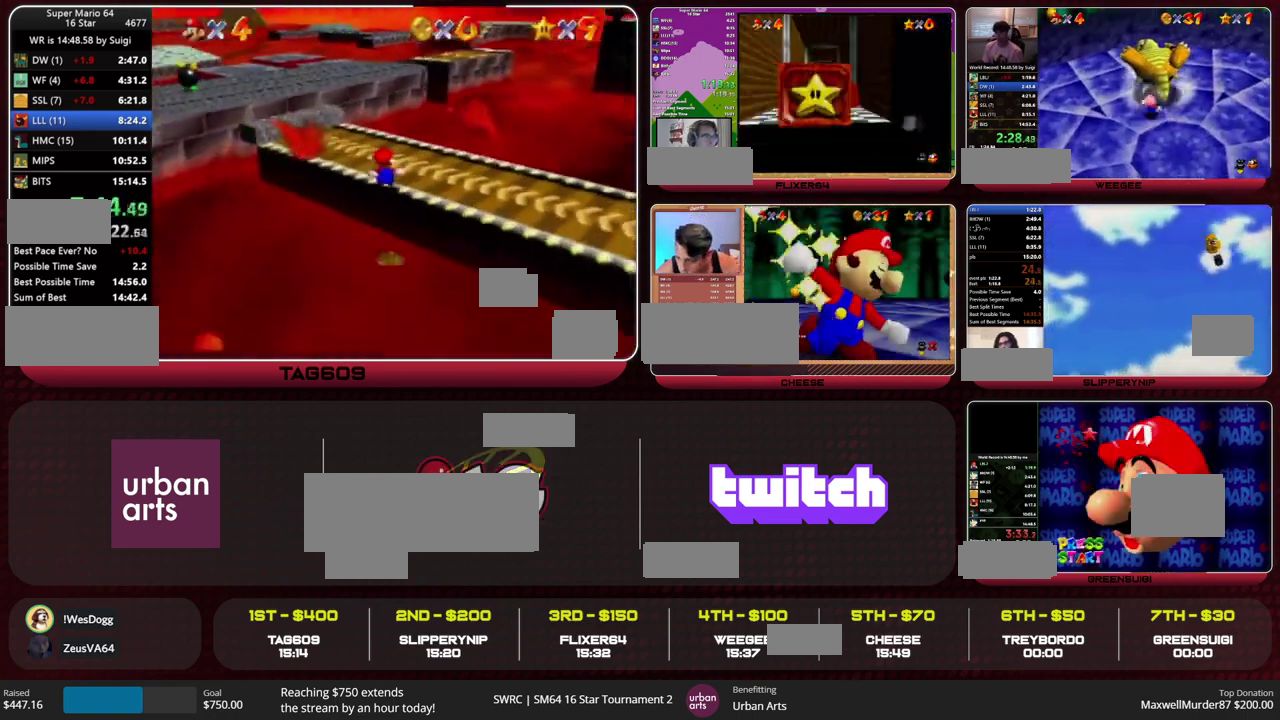
{"buttons": ["R1"], "left_stick": "up", "events": [[233, "A", "down"], [233, "B", "down"], [367, "A", "up"], [367, "B", "up"], [433, "R1", "down"]]}
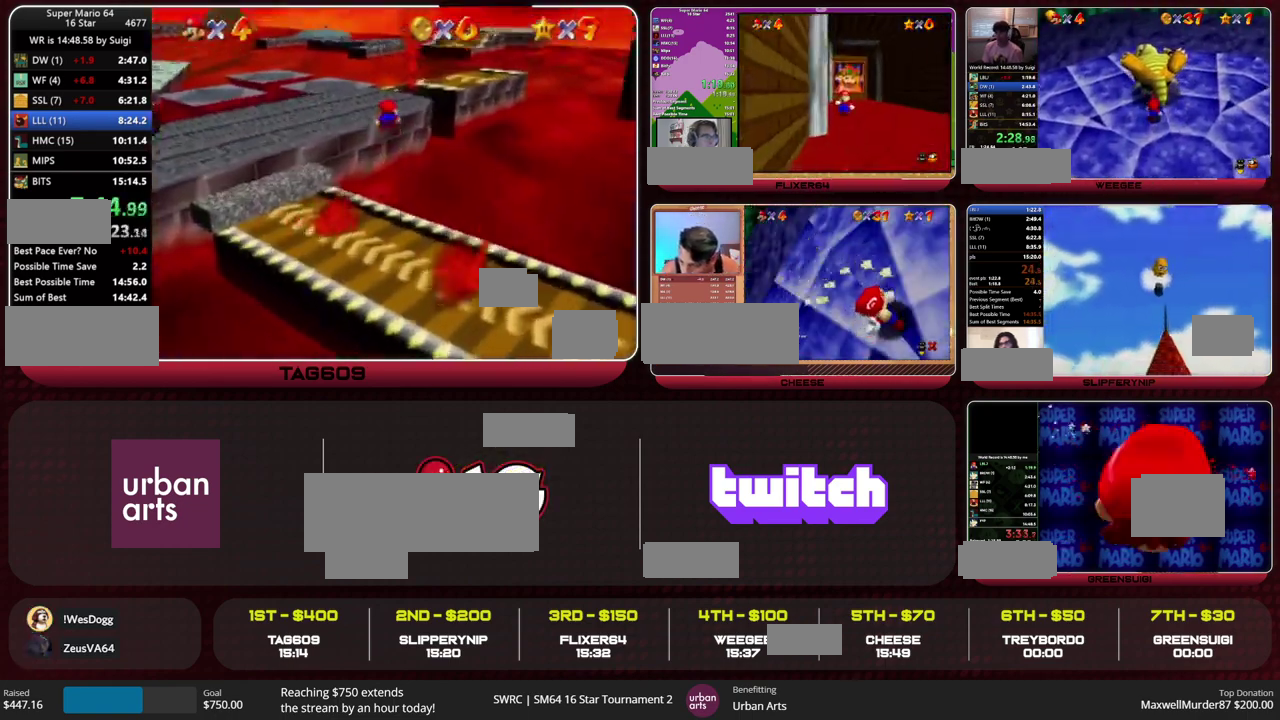
{"buttons": [], "left_stick": "up", "events": [[33, "R1", "up"]]}
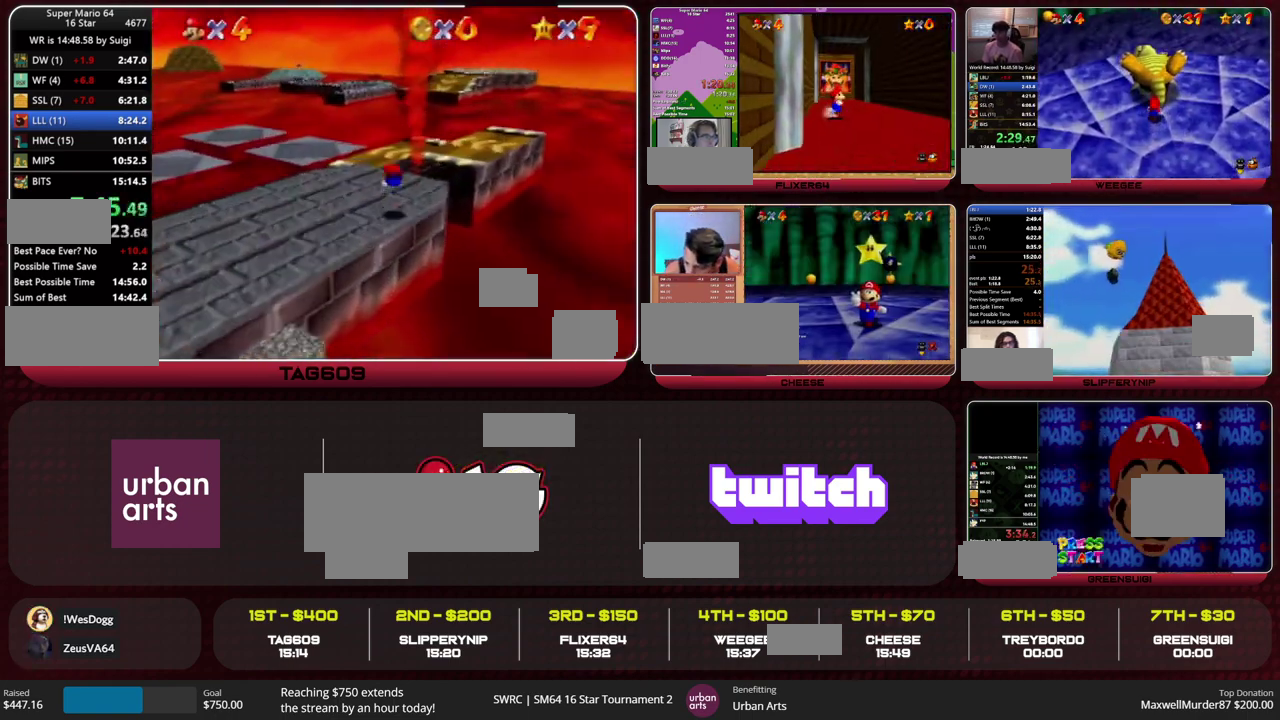
{"buttons": [], "left_stick": "up", "events": [[67, "B", "down"], [67, "left_stick", "up-left"], [100, "A", "down"], [133, "B", "up"], [167, "A", "up"], [400, "left_stick", "up"]]}
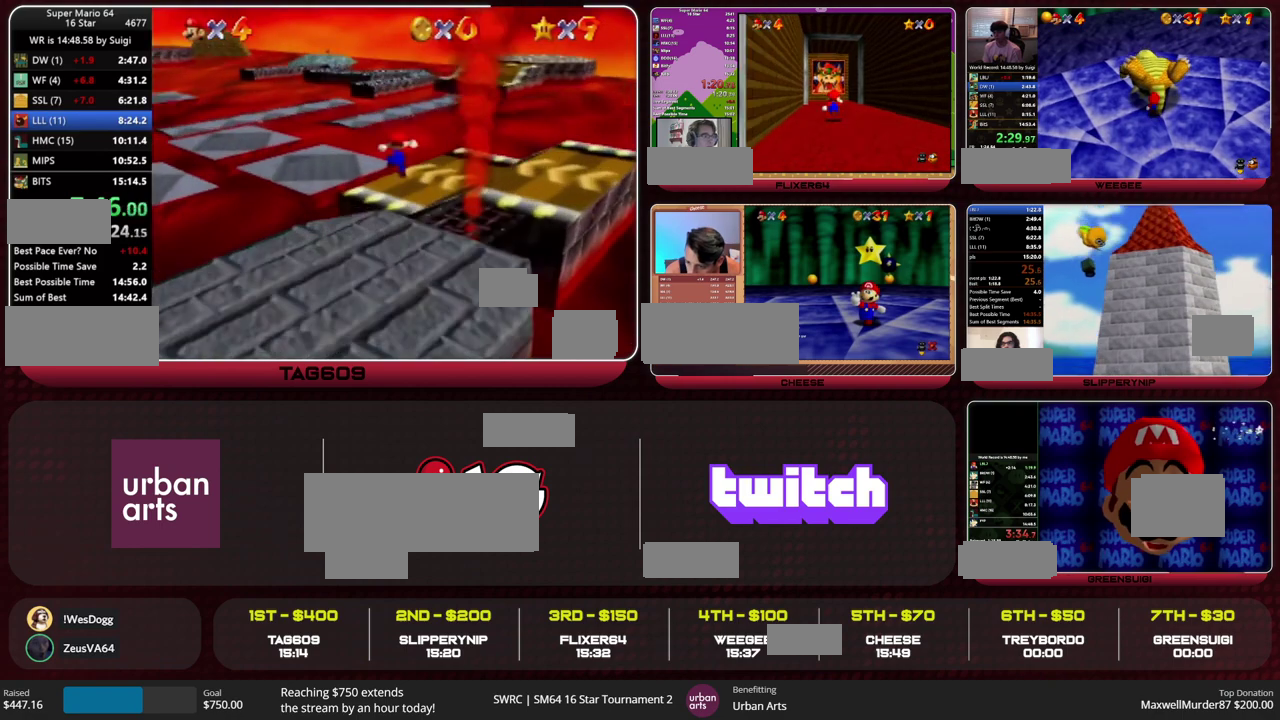
{"buttons": [], "left_stick": "right", "events": [[133, "left_stick", "up-right"], [233, "left_stick", "right"]]}
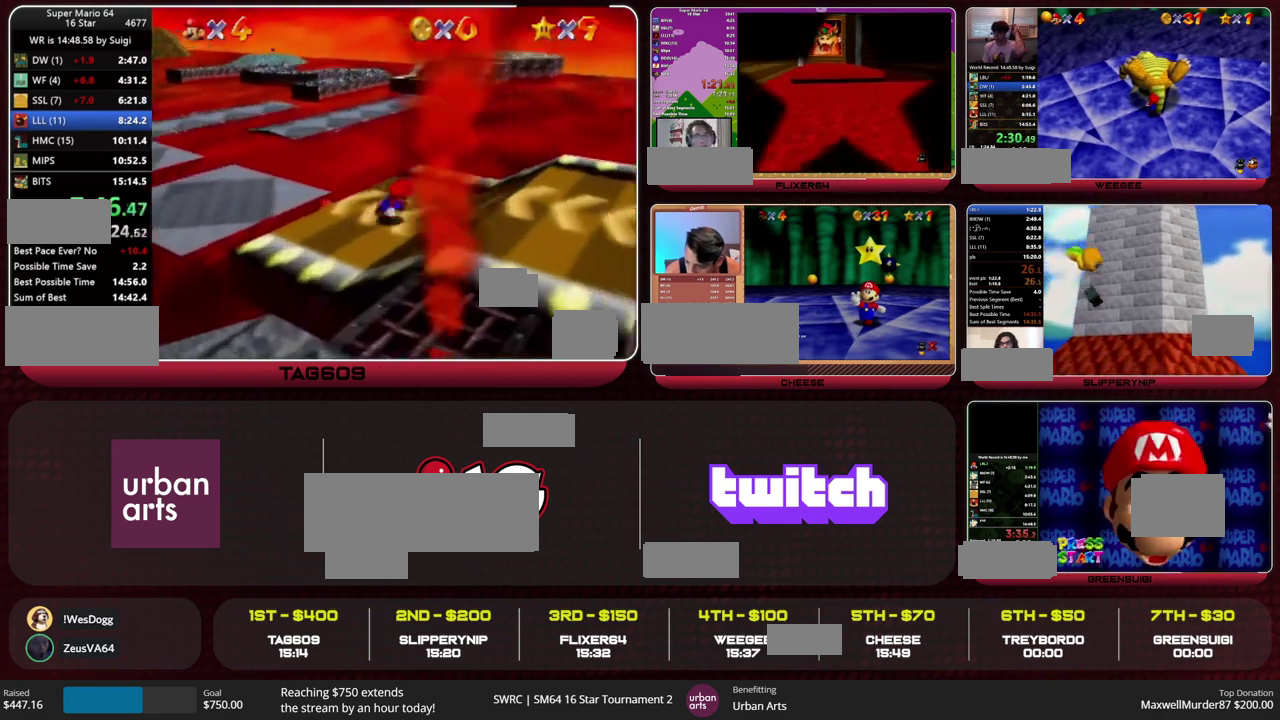
{"buttons": ["A"], "left_stick": "center"}
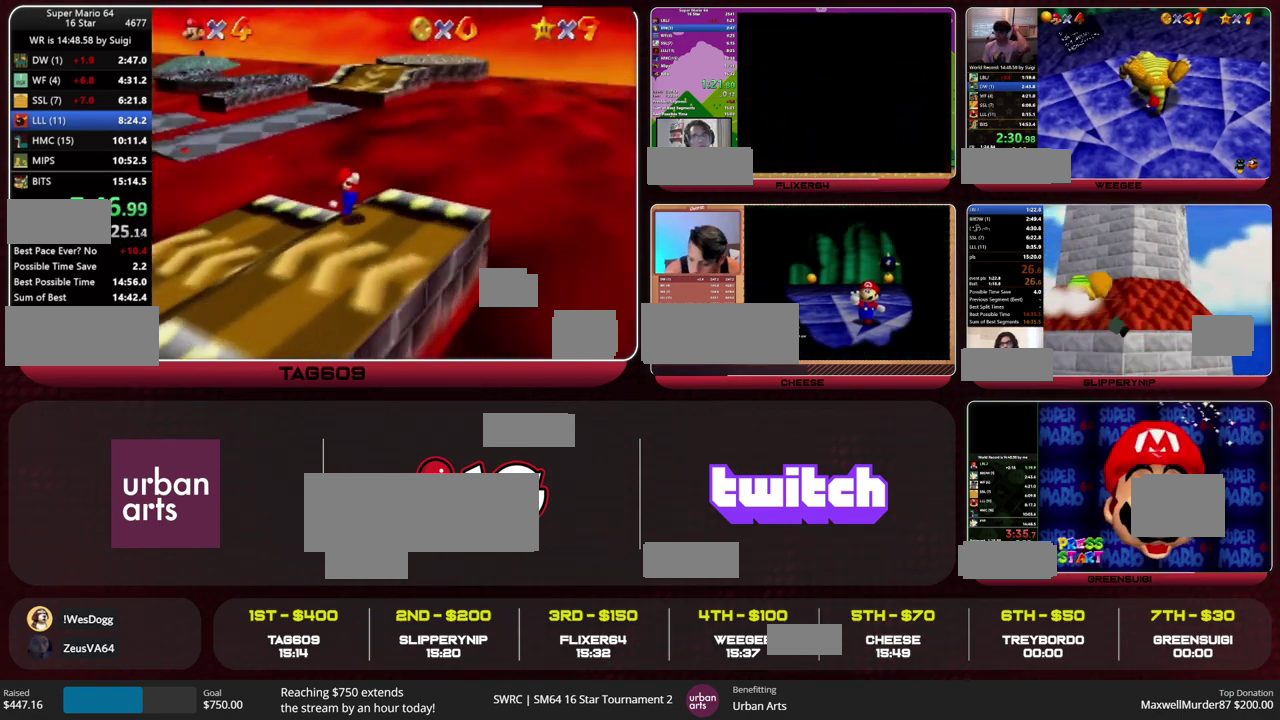
{"buttons": ["A"], "left_stick": "down-right"}
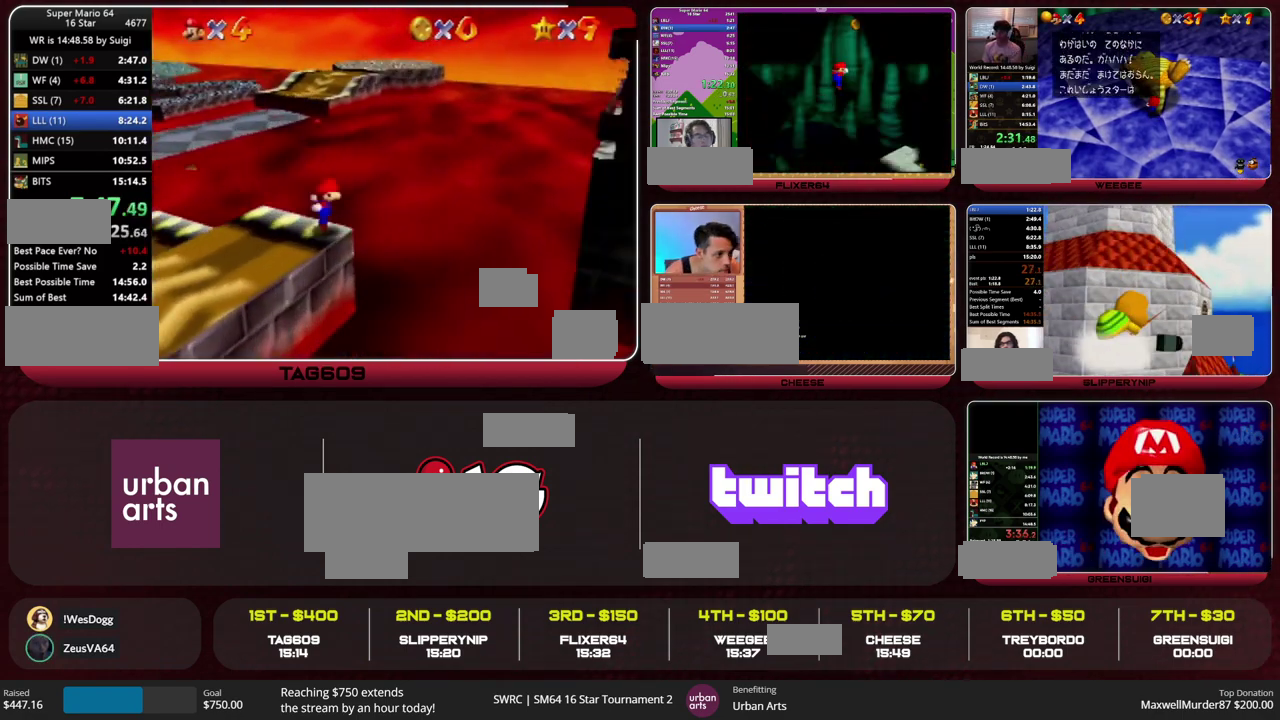
{"buttons": ["A"], "left_stick": "down-right", "events": []}
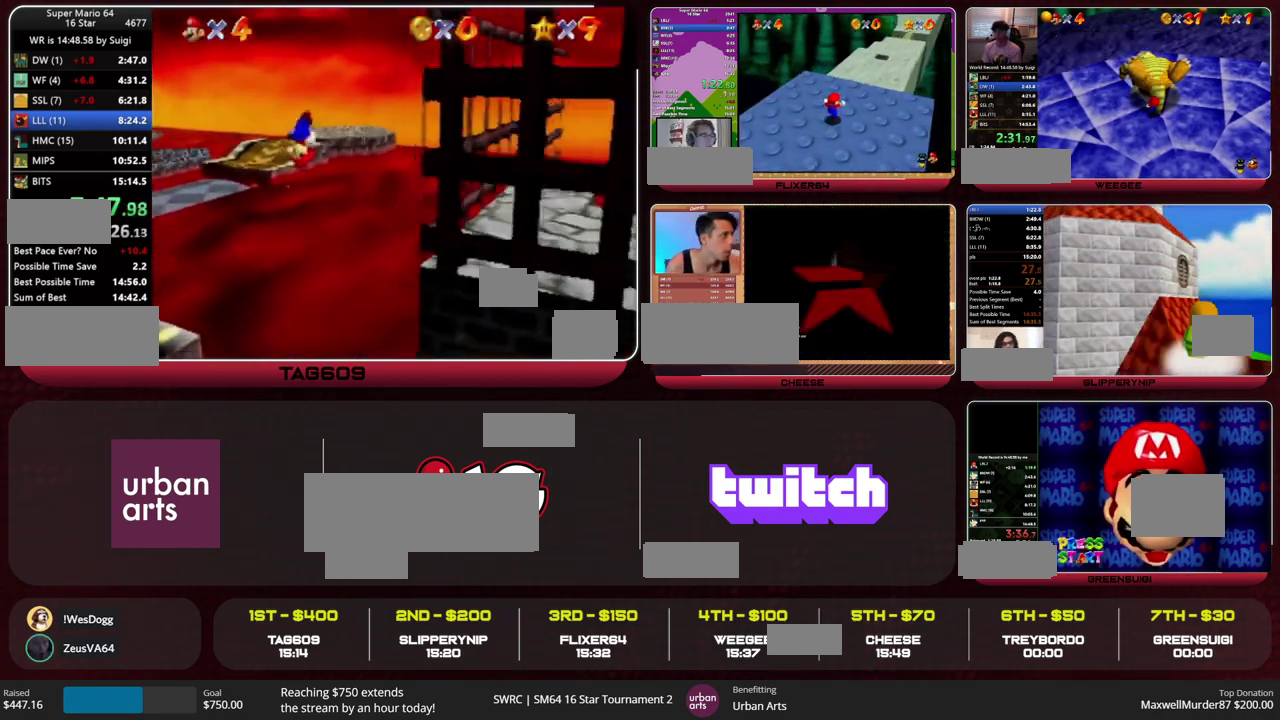
{"buttons": ["A"], "left_stick": "down-right", "events": [[33, "A", "up"], [300, "A", "down"]]}
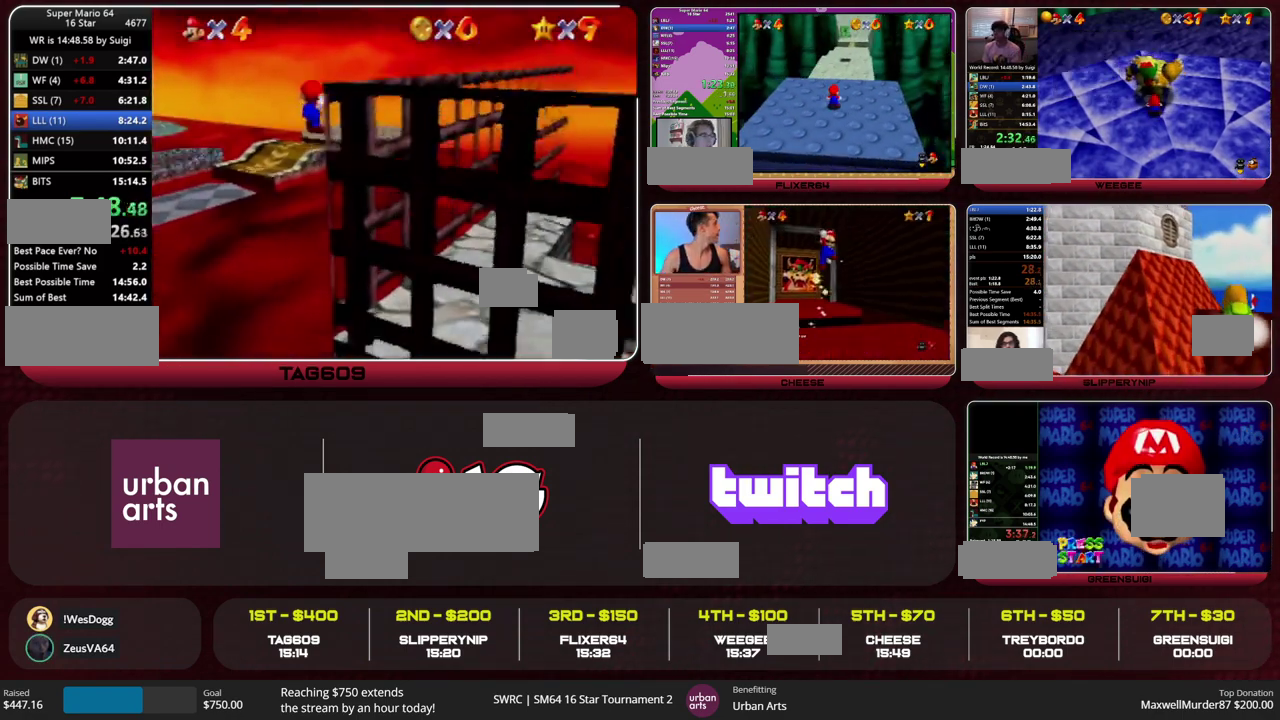
{"buttons": ["A"], "left_stick": "down-right", "events": []}
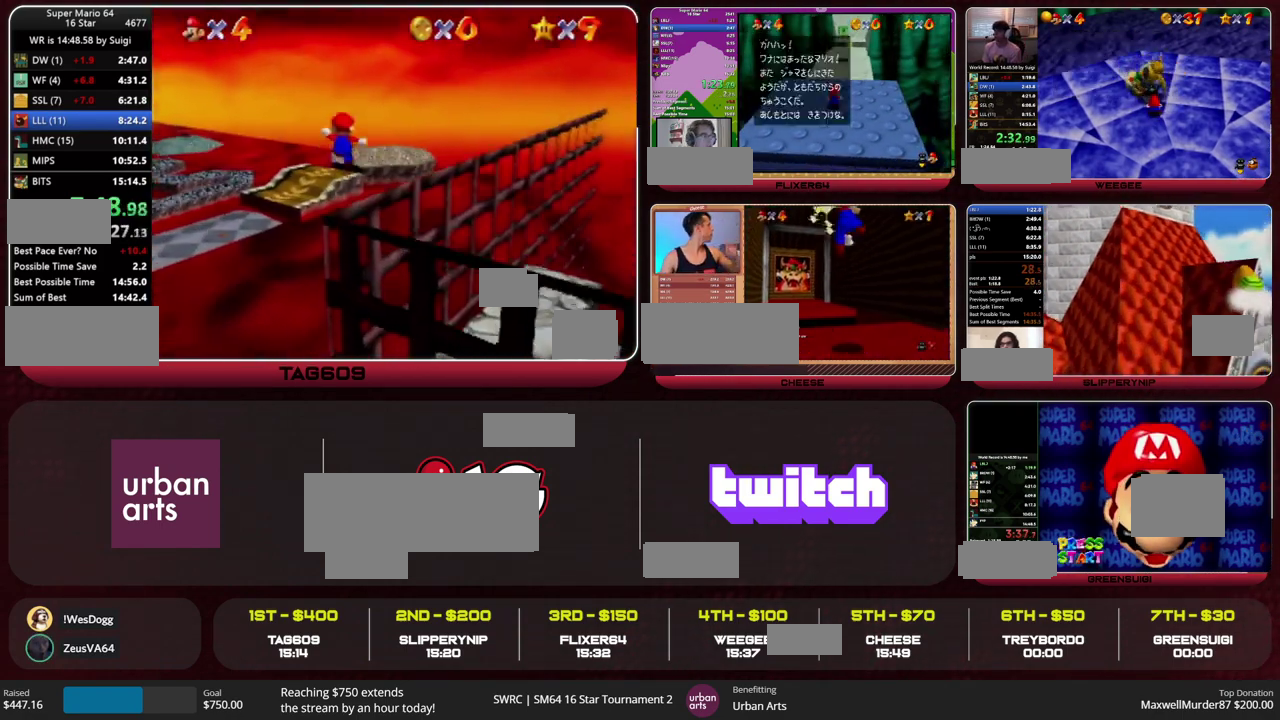
{"buttons": ["B"], "left_stick": "center"}
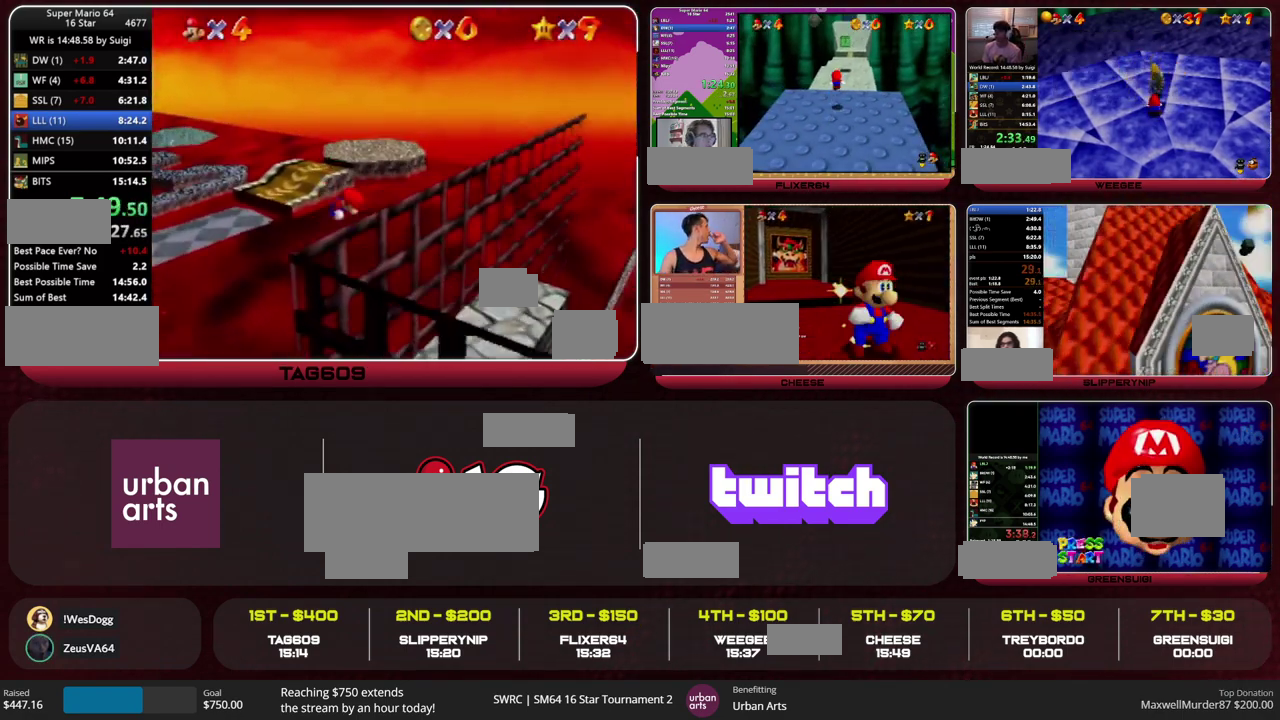
{"buttons": ["B"], "left_stick": "center"}
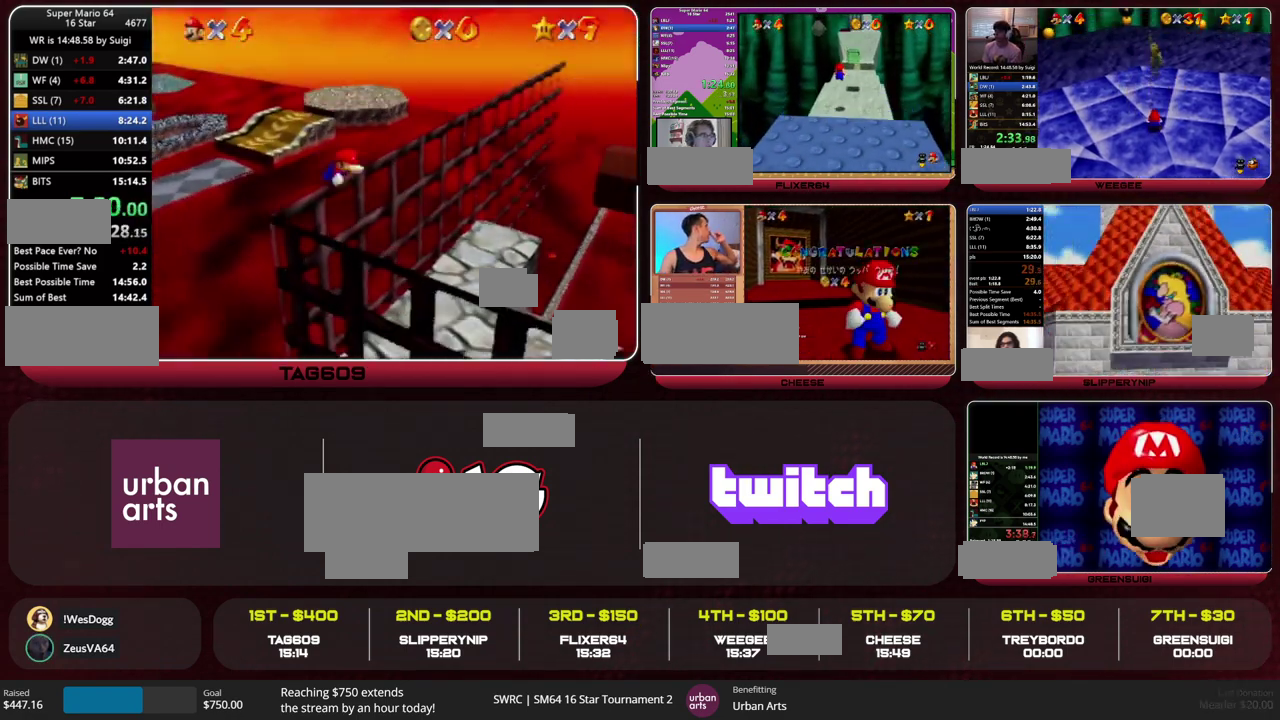
{"buttons": [], "left_stick": "down-right"}
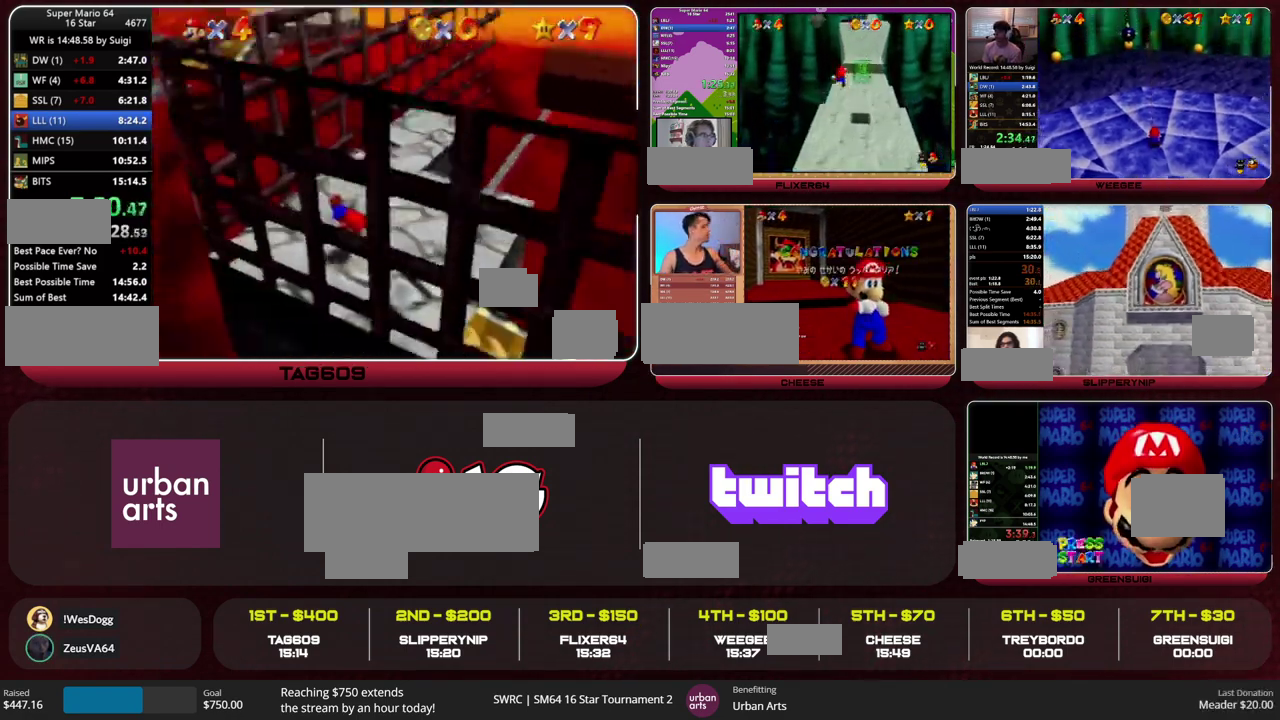
{"buttons": [], "left_stick": "down-right", "events": [[100, "A", "down"], [167, "A", "up"]]}
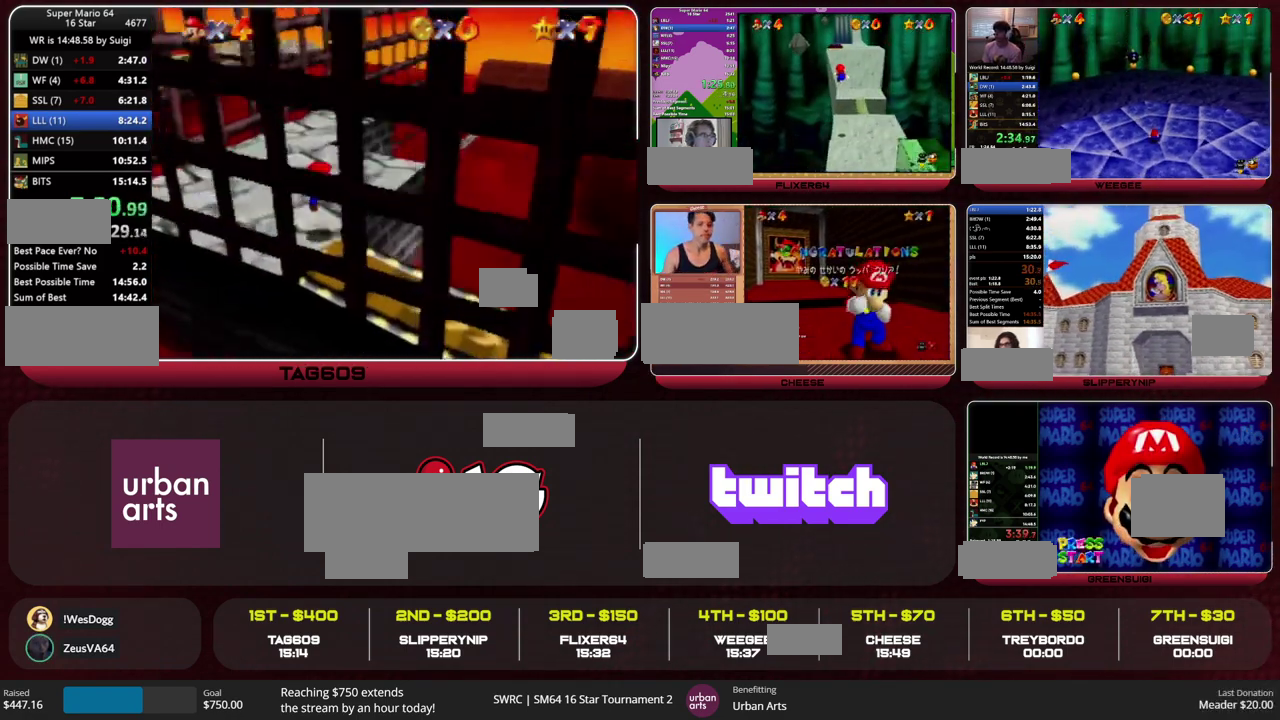
{"buttons": [], "left_stick": "down-right", "events": [[233, "Z", "down"], [267, "A", "down"], [400, "A", "up"], [433, "Z", "up"]]}
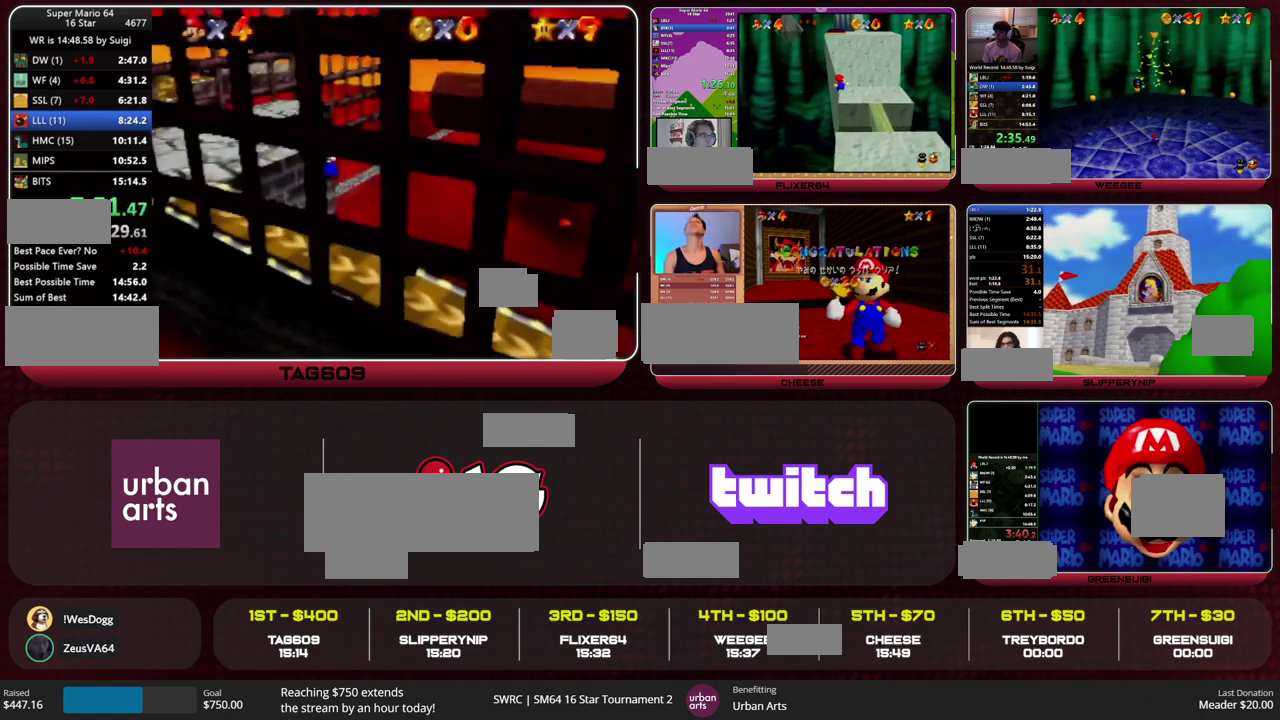
{"buttons": [], "left_stick": "down-right", "events": []}
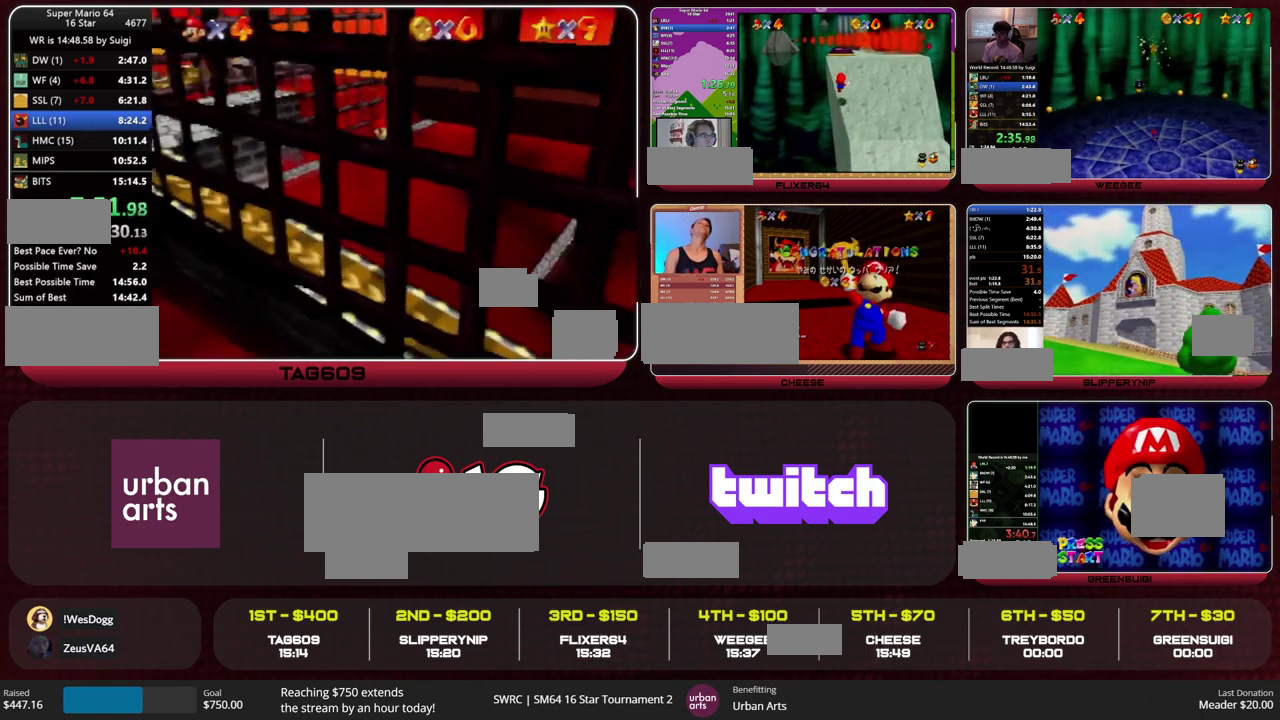
{"buttons": [], "left_stick": "down-right", "events": []}
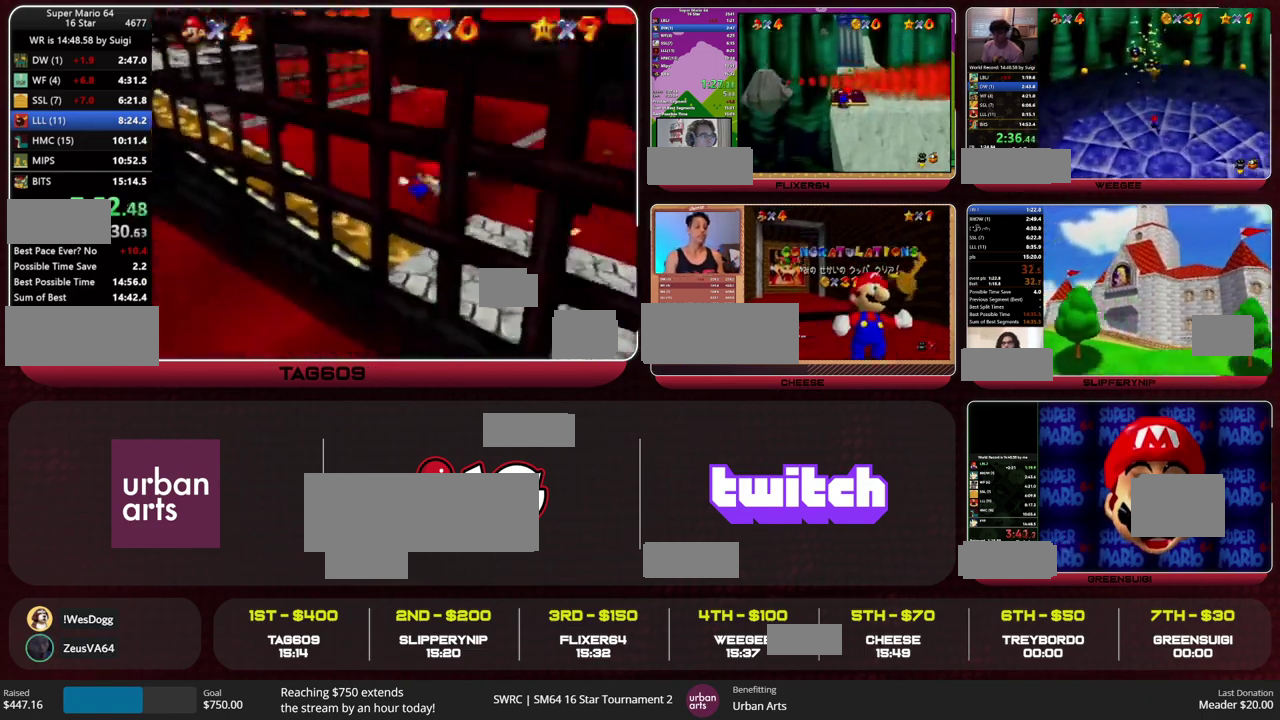
{"buttons": [], "left_stick": "center", "events": [[267, "left_stick", "center"]]}